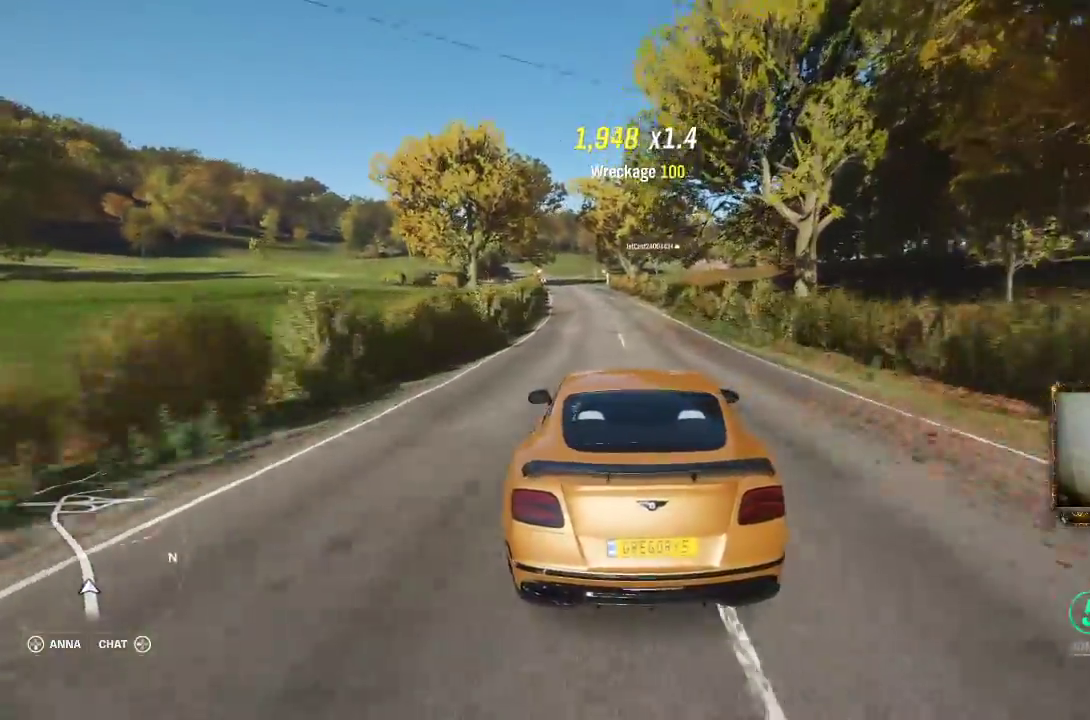
Gameplay with a controller (Xbox layout); each line is a JSON object with the inputs held at the frame after it. "events" lists button and stick changes between this image and that frame as [ms after this image, input, new state], when the widget could be followed in between. Not read: R3.
{"buttons": ["R2"], "left_stick": "center", "right_stick": "center", "events": [[267, "left_stick", "left"], [433, "left_stick", "center"]]}
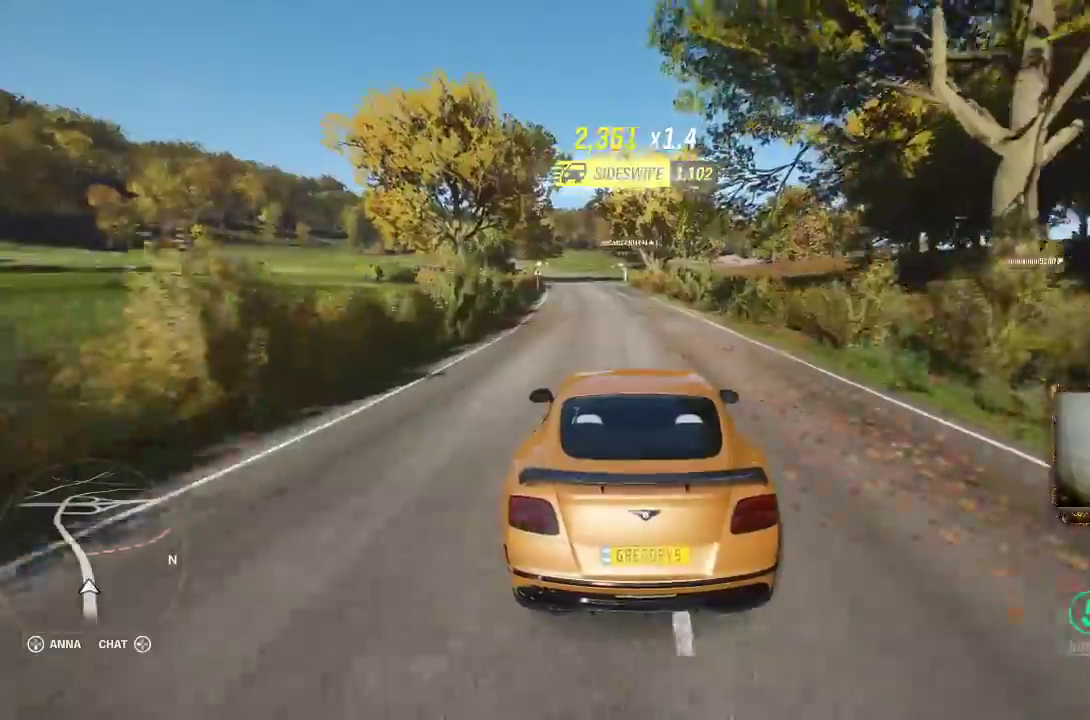
{"buttons": ["R2"], "left_stick": "left", "right_stick": "center", "events": [[167, "left_stick", "left"], [300, "left_stick", "center"], [467, "left_stick", "left"]]}
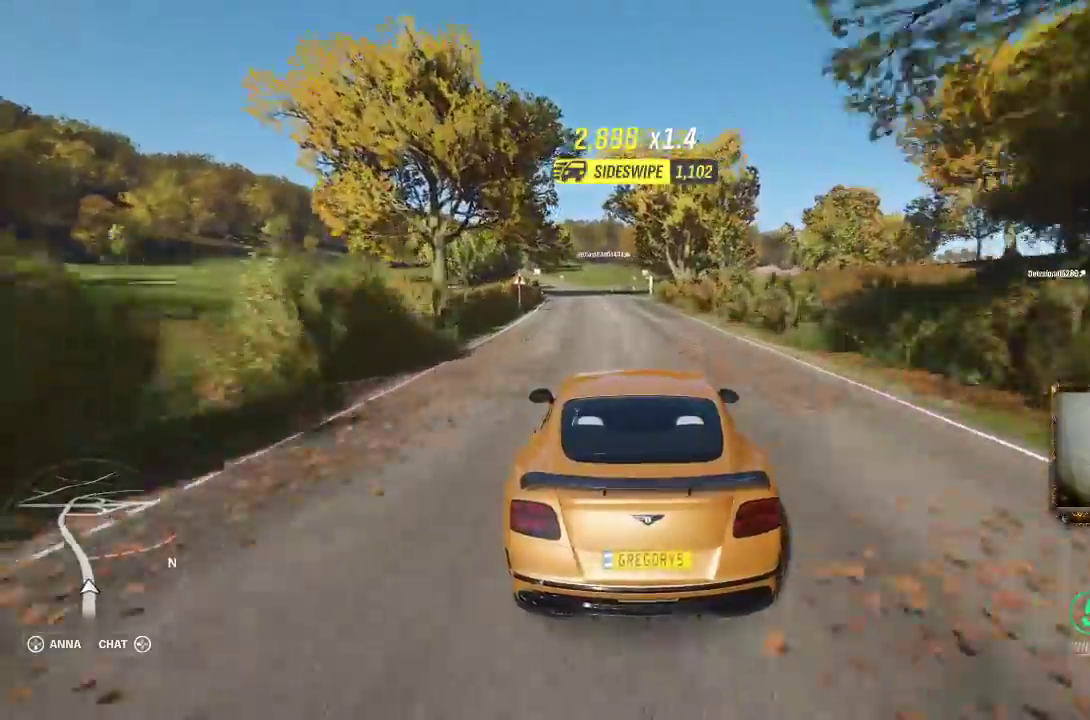
{"buttons": ["R2"], "left_stick": "center", "right_stick": "center", "events": [[100, "left_stick", "center"], [267, "left_stick", "left"], [467, "left_stick", "center"]]}
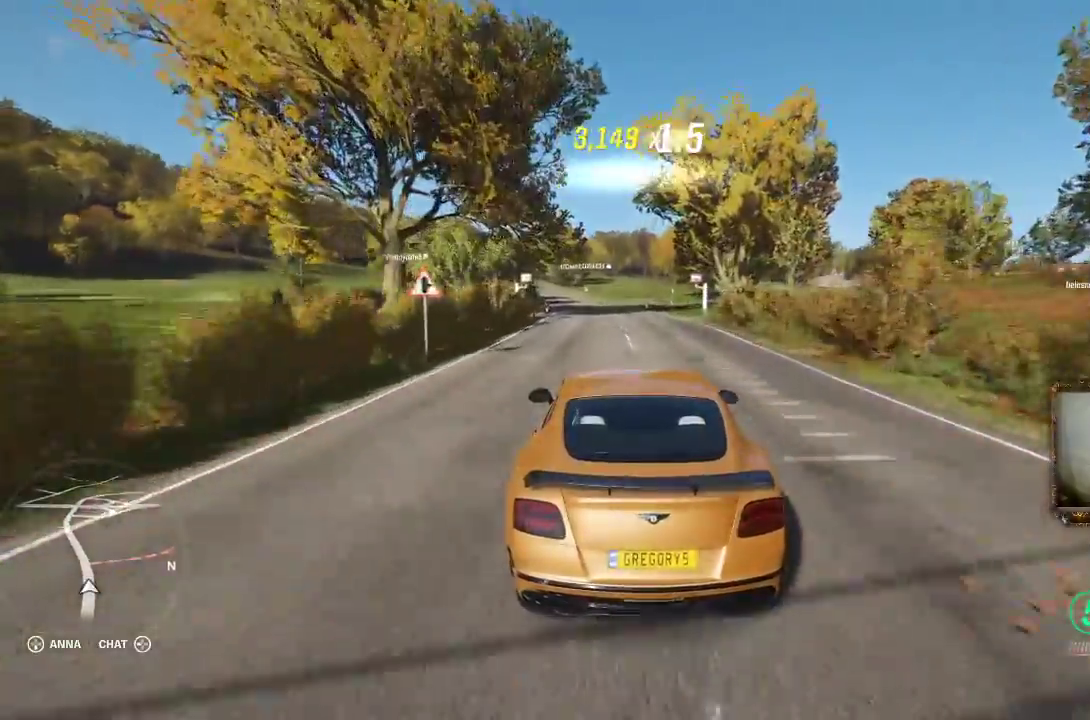
{"buttons": ["R2"], "left_stick": "center", "right_stick": "center", "events": [[167, "left_stick", "left"], [333, "left_stick", "center"]]}
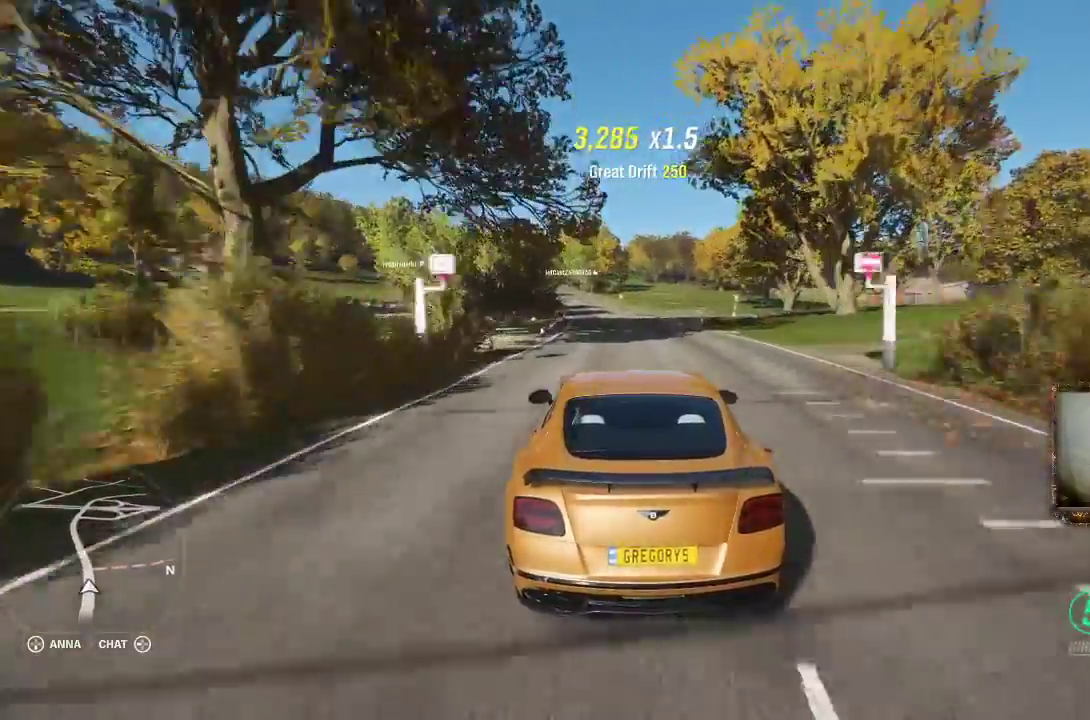
{"buttons": ["R2"], "left_stick": "center", "right_stick": "center", "events": []}
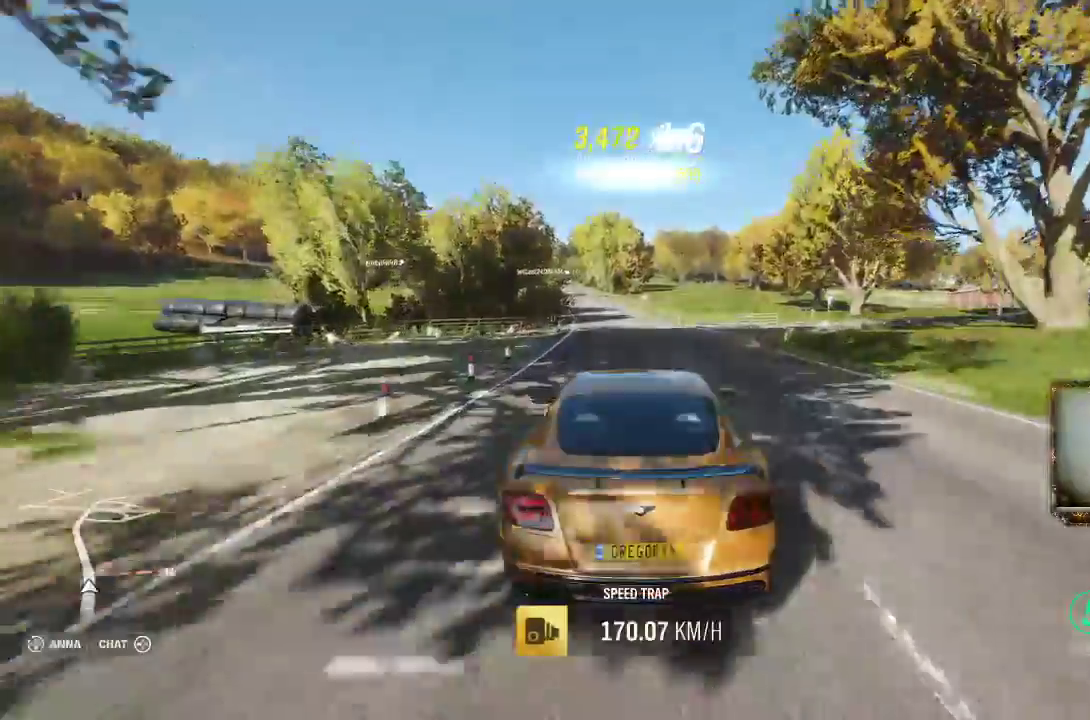
{"buttons": ["R2"], "left_stick": "center", "right_stick": "center", "events": [[233, "left_stick", "left"], [400, "left_stick", "center"]]}
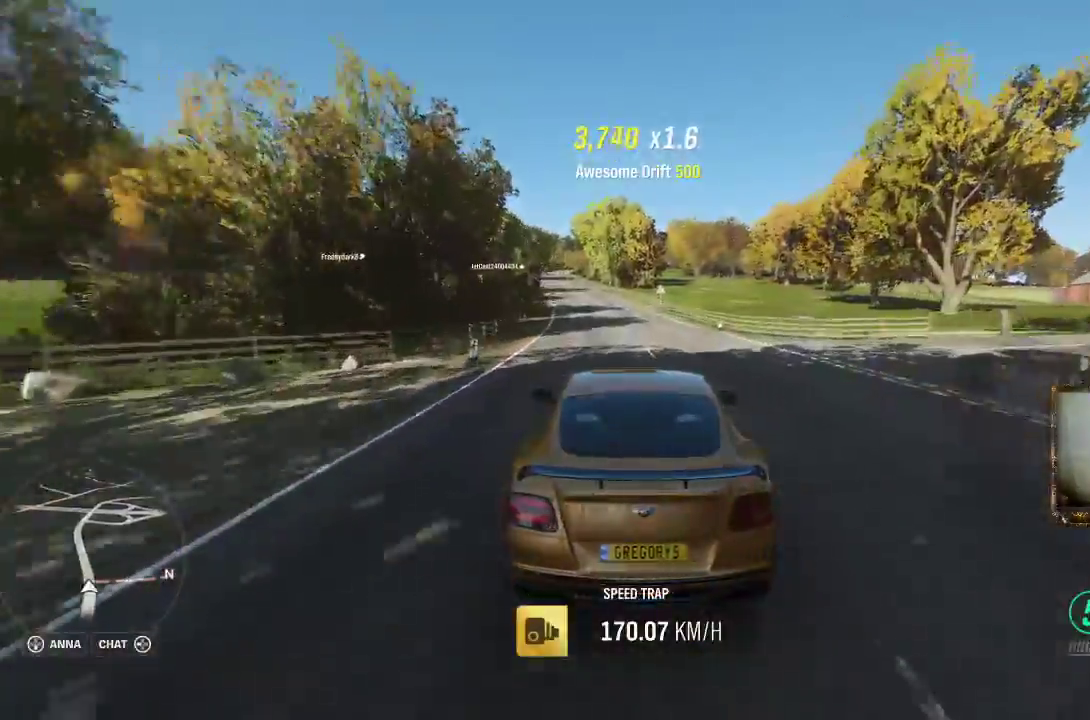
{"buttons": ["R2"], "left_stick": "left", "right_stick": "center", "events": [[117, "left_stick", "left"], [367, "left_stick", "center"], [500, "left_stick", "left"]]}
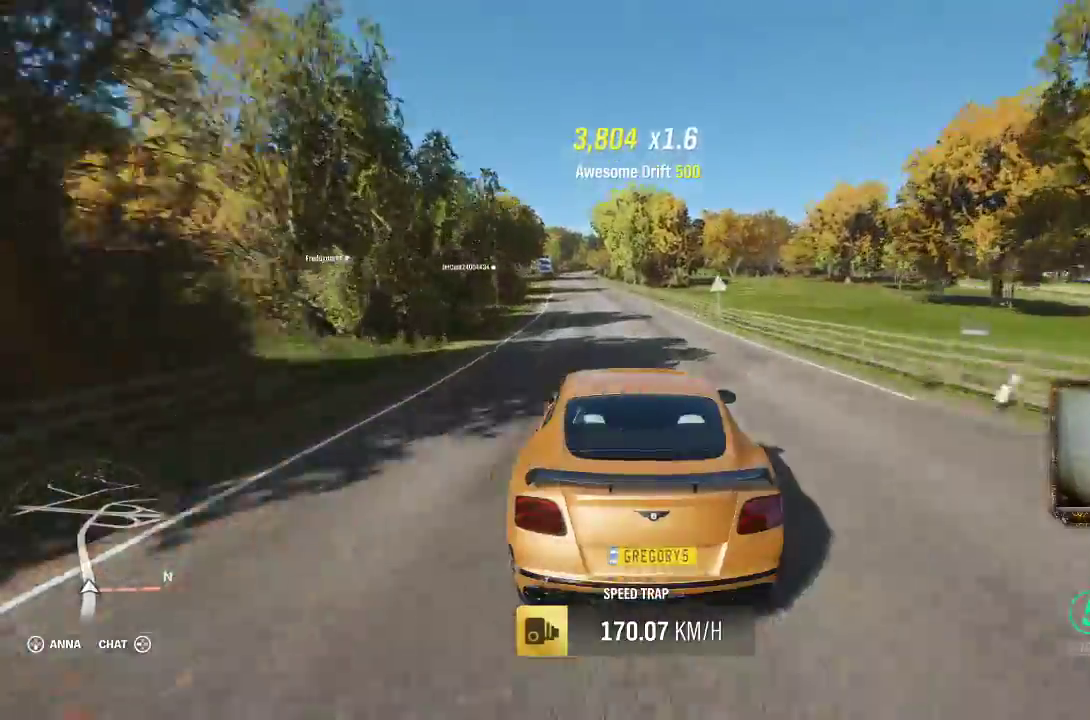
{"buttons": [], "left_stick": "center", "right_stick": "center", "events": [[267, "left_stick", "center"], [433, "R2", "up"]]}
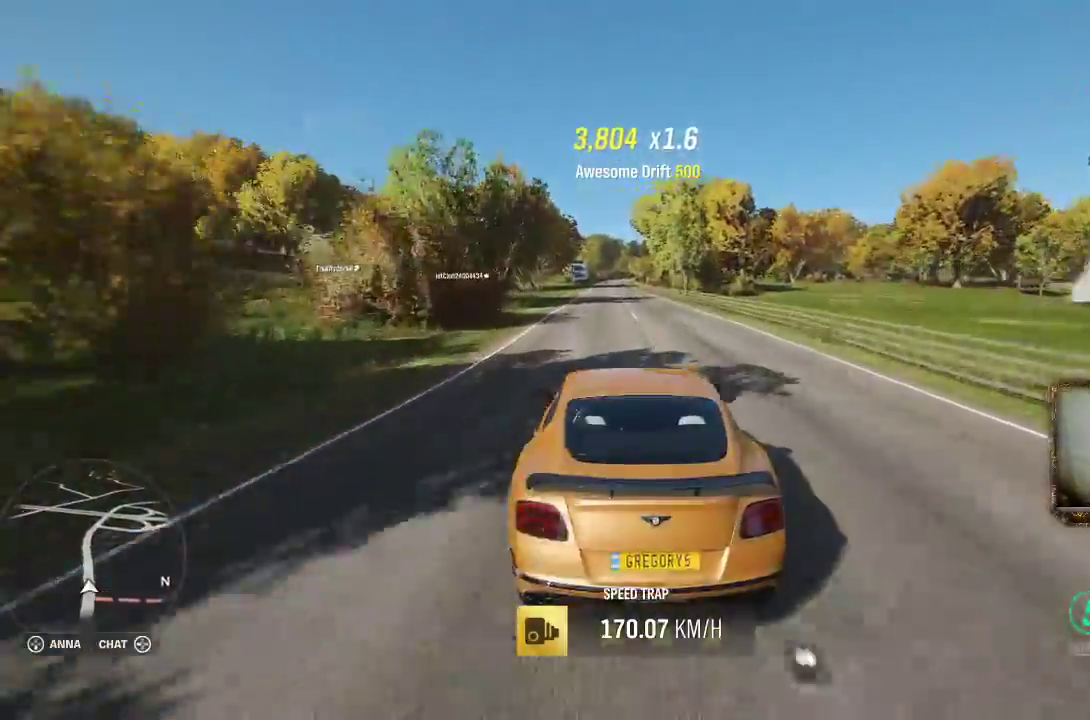
{"buttons": [], "left_stick": "center", "right_stick": "center", "events": [[233, "left_stick", "left"], [333, "left_stick", "center"]]}
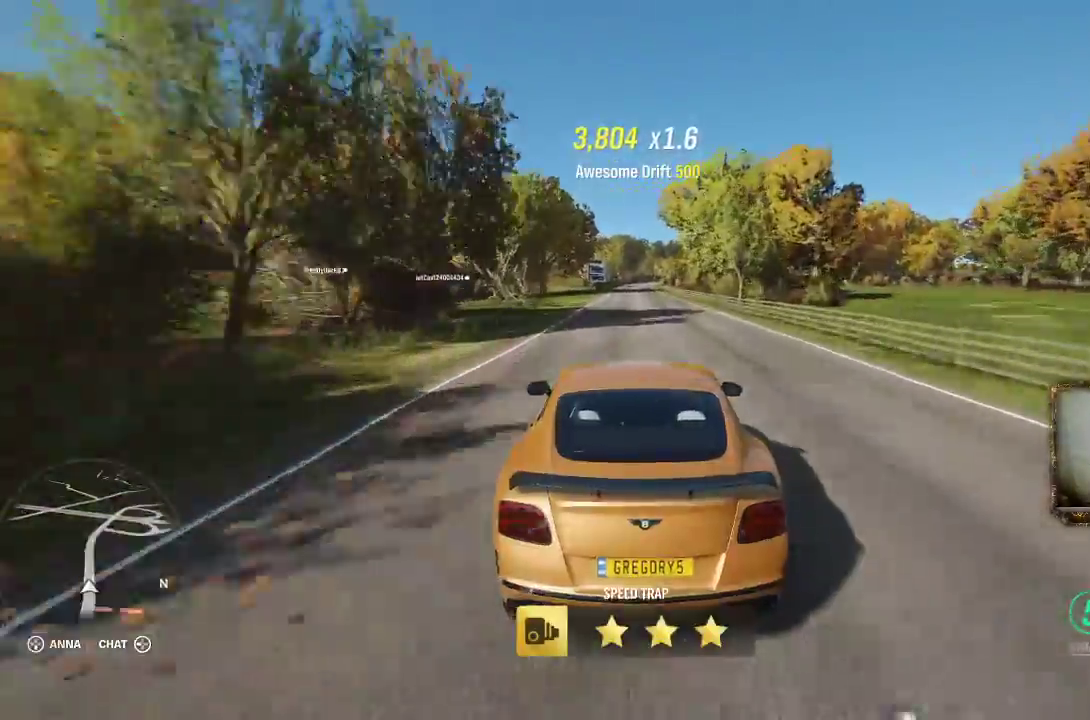
{"buttons": [], "left_stick": "center", "right_stick": "center", "events": [[200, "left_stick", "up-right"], [400, "left_stick", "center"]]}
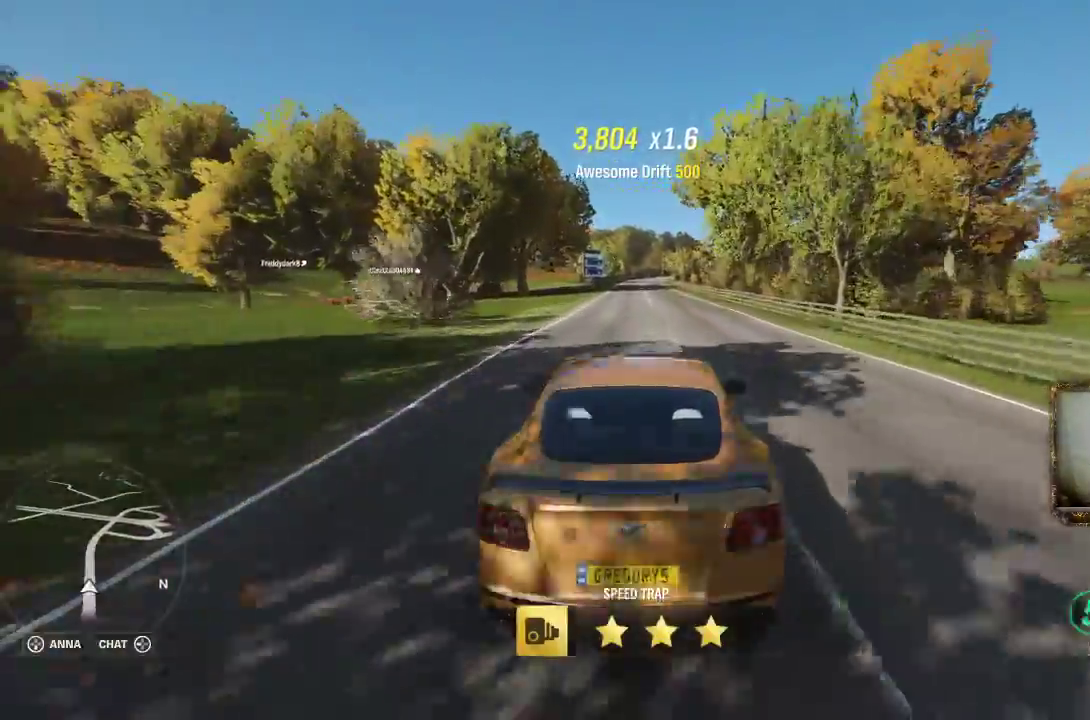
{"buttons": [], "left_stick": "center", "right_stick": "center", "events": [[350, "left_stick", "left"], [500, "left_stick", "center"]]}
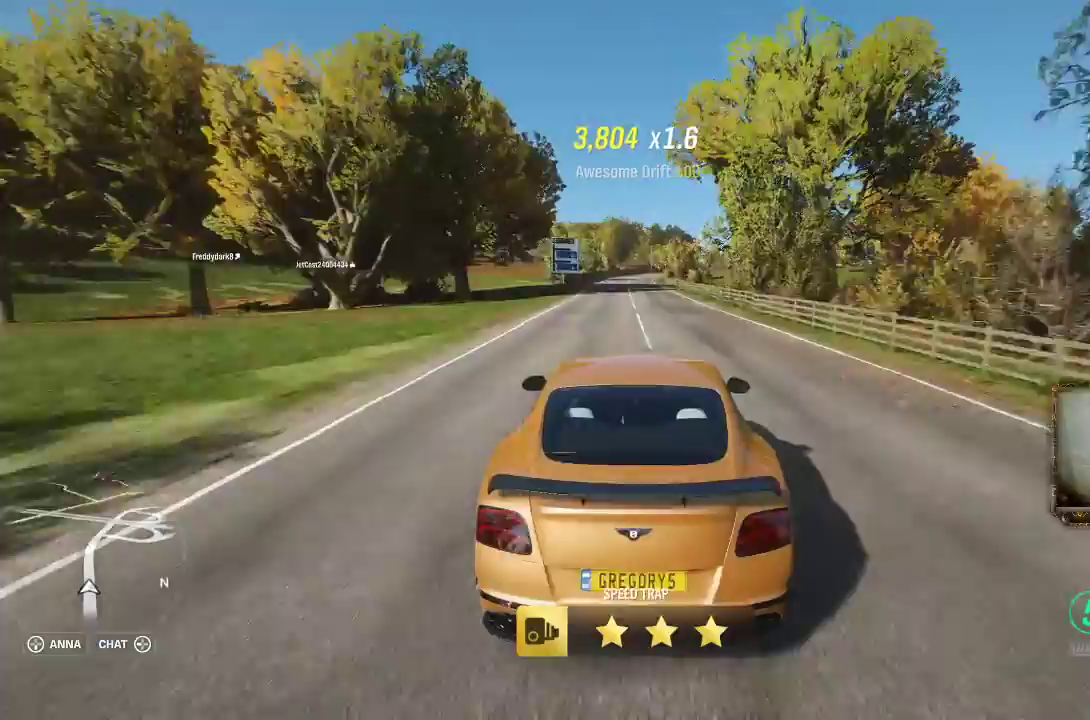
{"buttons": ["R2"], "left_stick": "center", "right_stick": "center", "events": [[367, "R2", "down"]]}
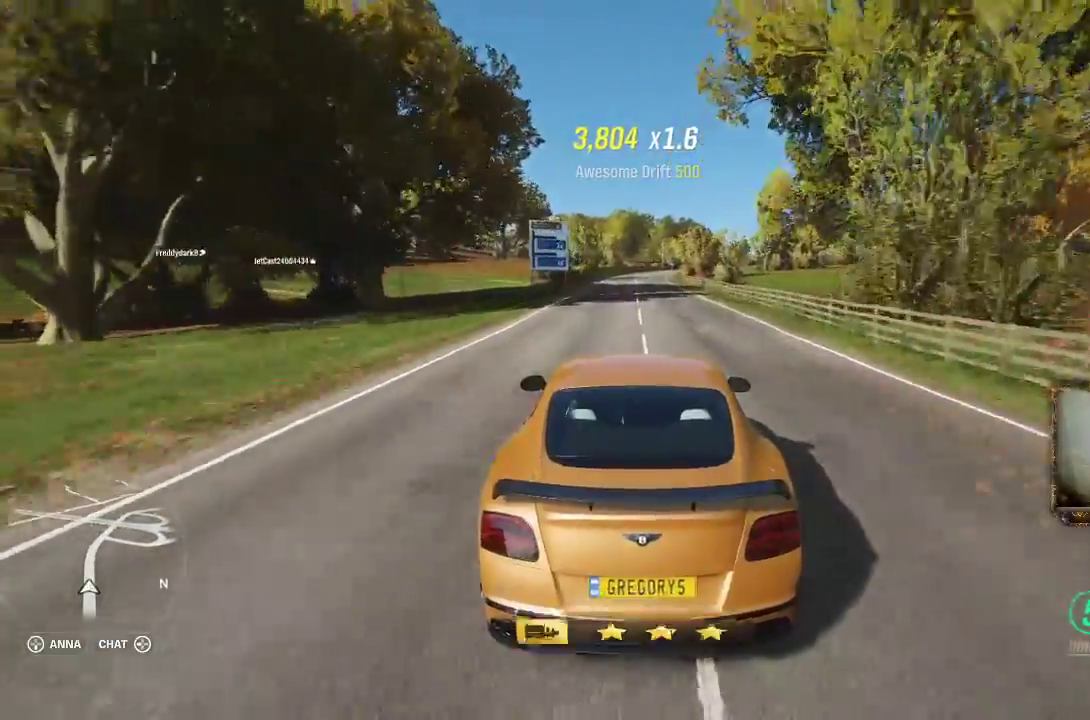
{"buttons": ["R2"], "left_stick": "center", "right_stick": "center", "events": []}
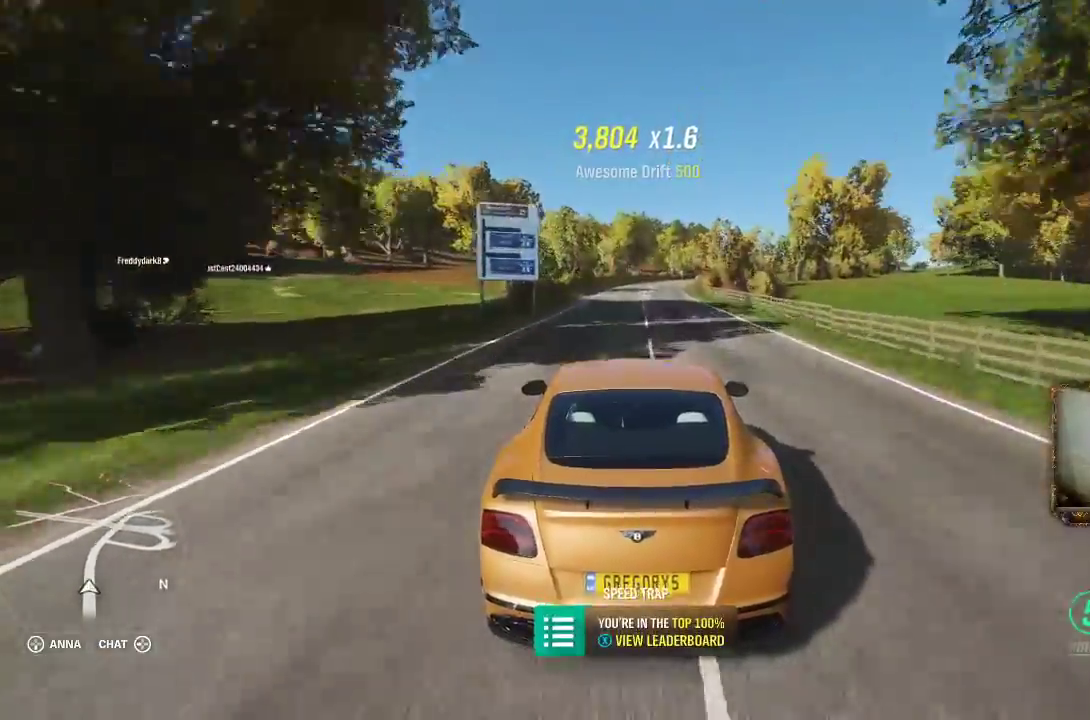
{"buttons": ["R2"], "left_stick": "center", "right_stick": "center", "events": []}
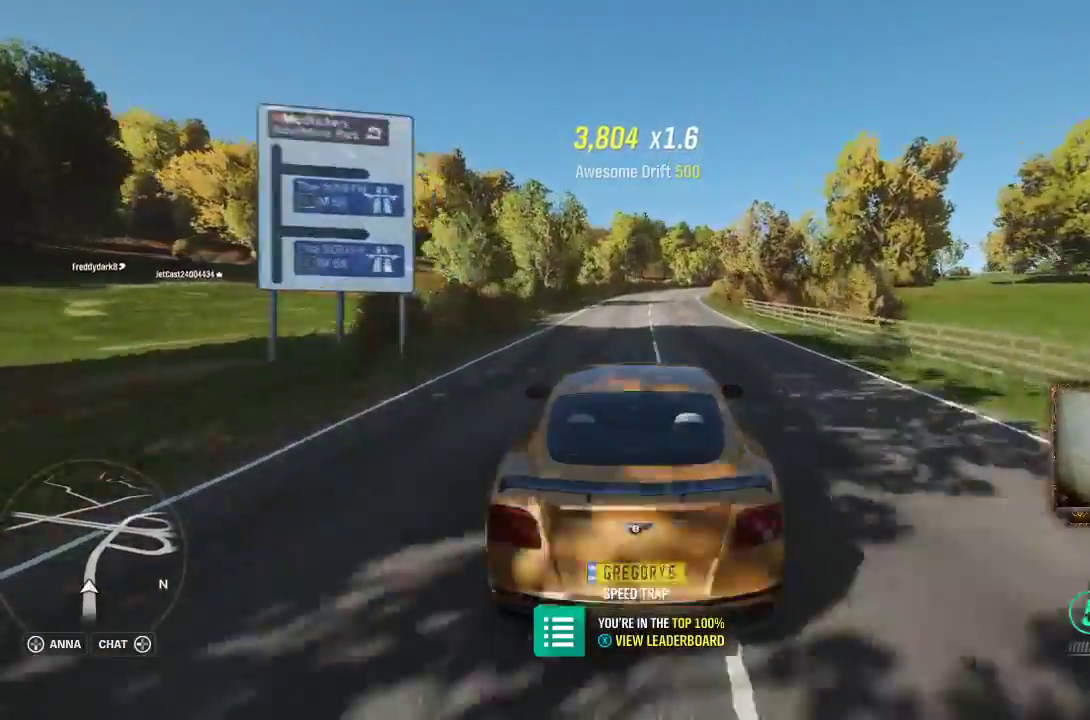
{"buttons": ["R2"], "left_stick": "center", "right_stick": "center", "events": []}
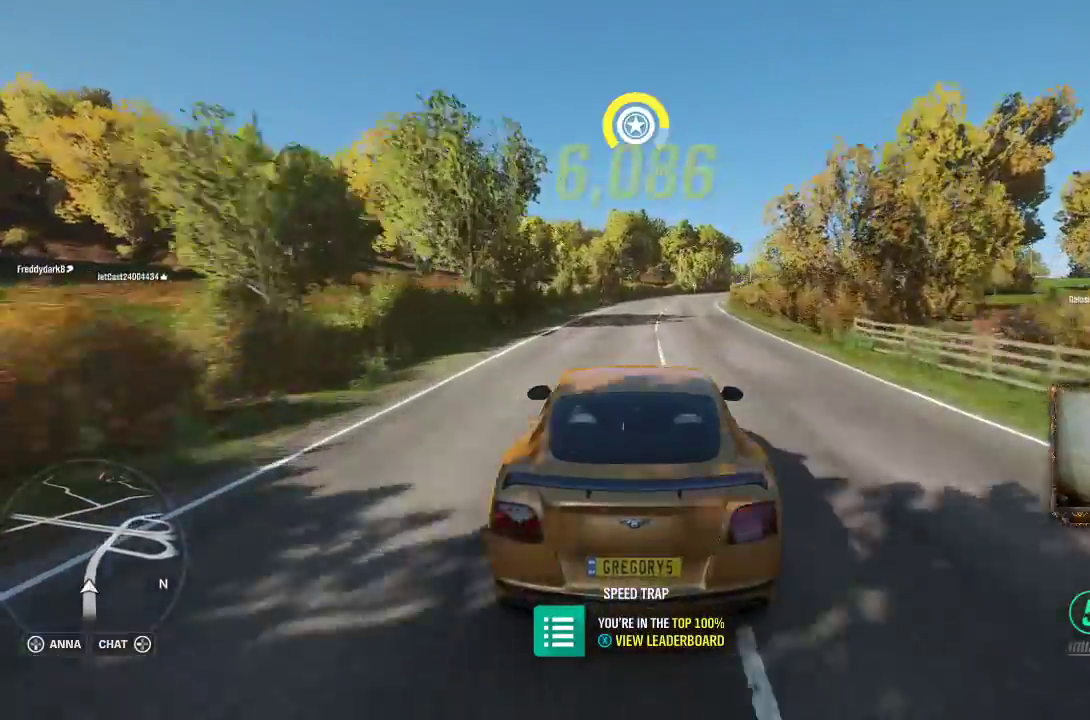
{"buttons": [], "left_stick": "right", "right_stick": "center", "events": [[33, "left_stick", "right"], [67, "R2", "up"], [133, "R2", "down"], [167, "left_stick", "center"], [250, "R2", "up"], [367, "left_stick", "right"]]}
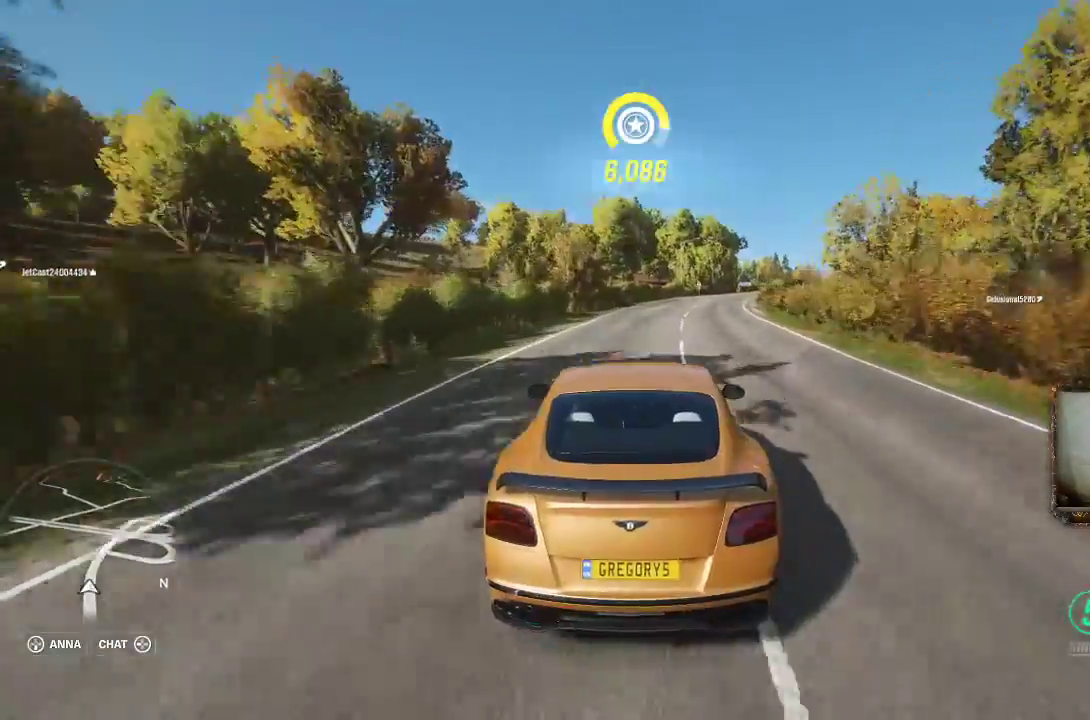
{"buttons": ["L2"], "left_stick": "center", "right_stick": "center", "events": [[167, "left_stick", "center"], [500, "L2", "down"]]}
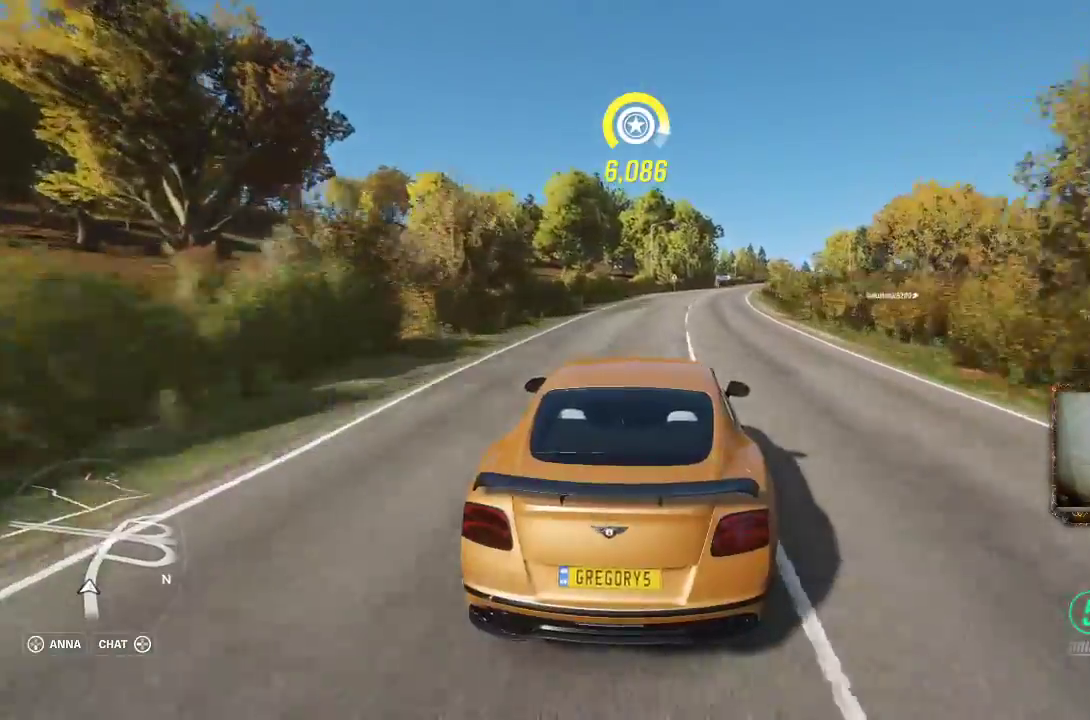
{"buttons": ["L2"], "left_stick": "right", "right_stick": "center", "events": [[367, "left_stick", "right"]]}
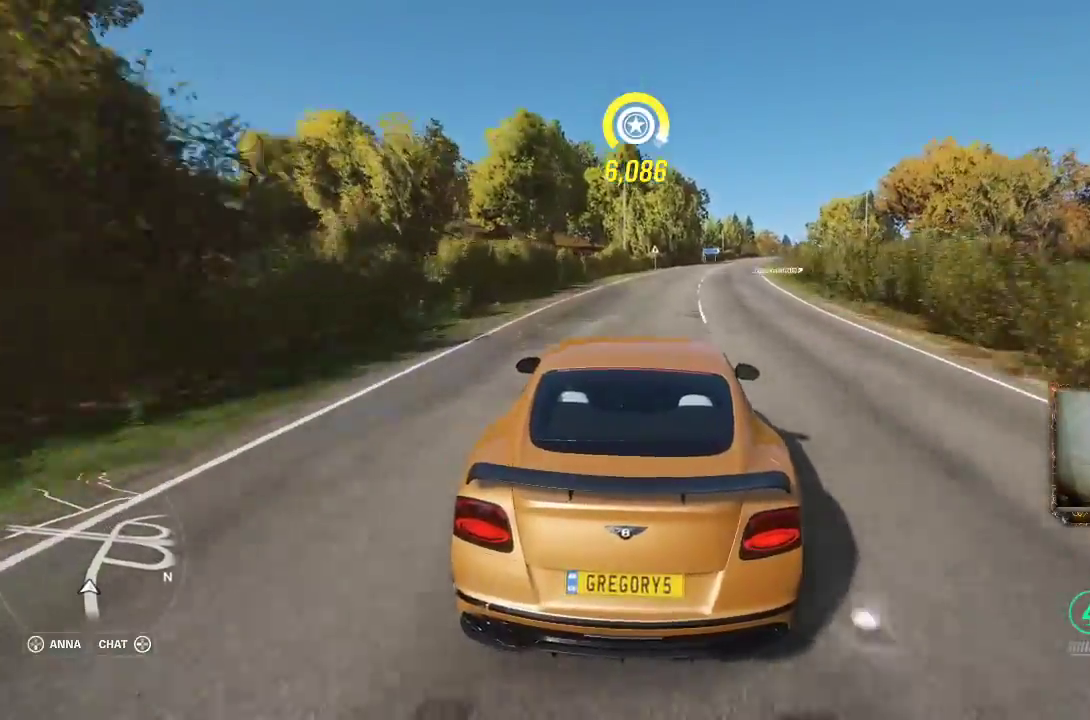
{"buttons": ["L2"], "left_stick": "center", "right_stick": "center", "events": [[400, "left_stick", "center"]]}
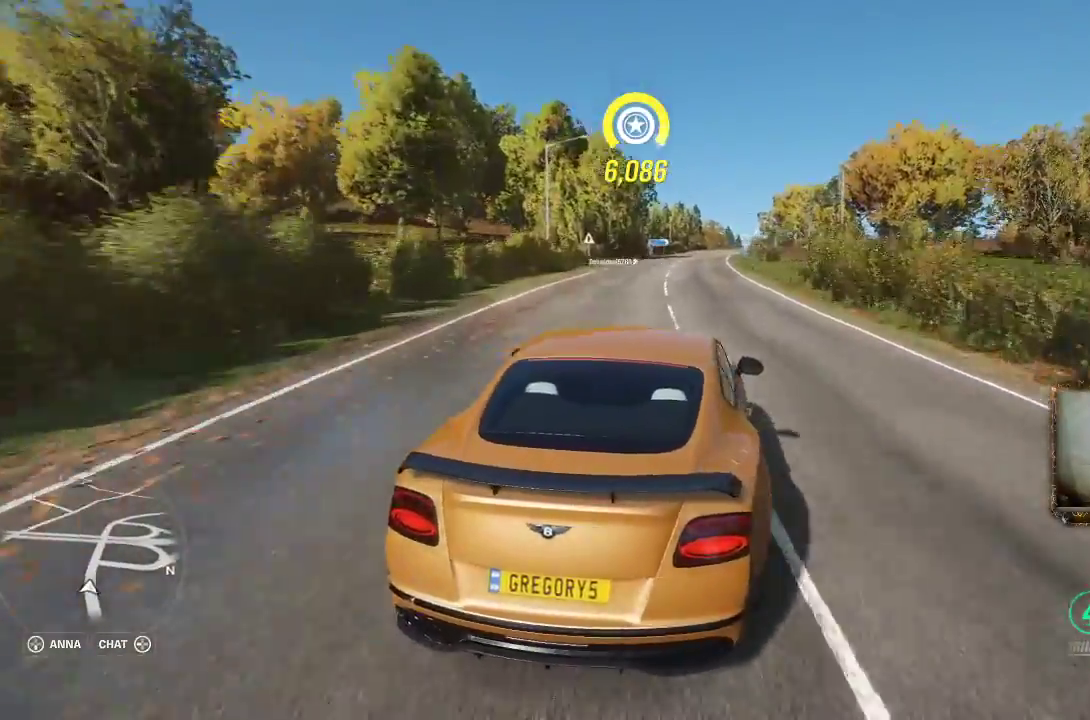
{"buttons": [], "left_stick": "left", "right_stick": "center", "events": [[83, "left_stick", "left"], [100, "R2", "down"], [133, "L2", "up"], [200, "left_stick", "center"], [467, "R2", "up"], [500, "left_stick", "left"]]}
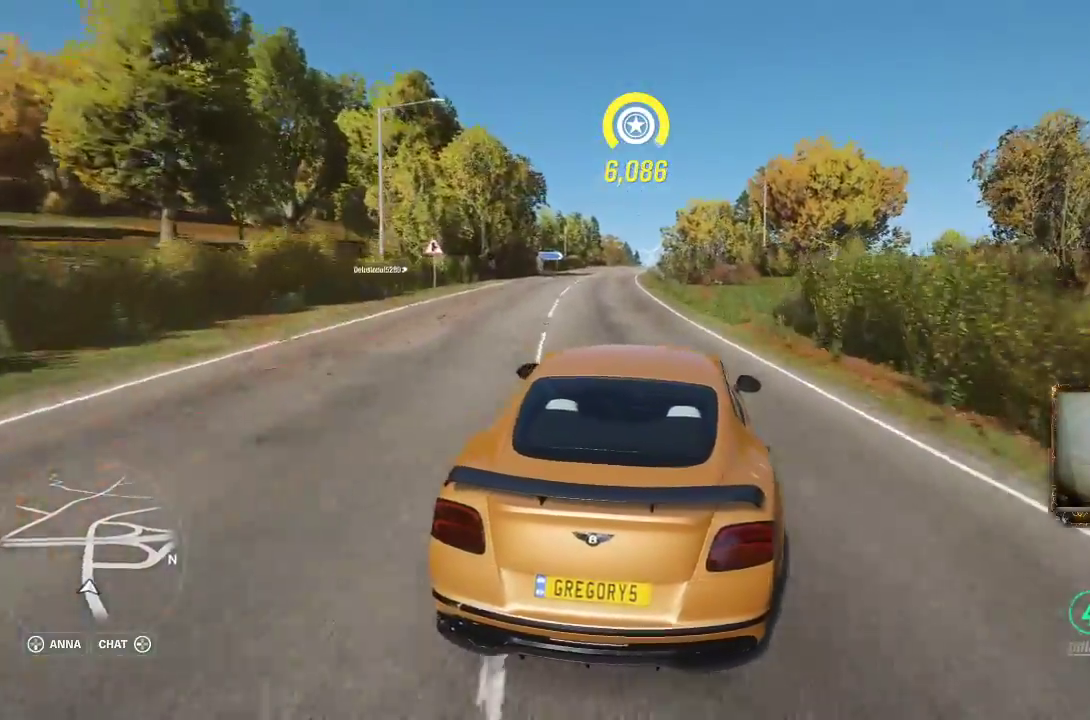
{"buttons": ["L2"], "left_stick": "left", "right_stick": "center", "events": [[183, "left_stick", "center"], [283, "L2", "down"], [450, "left_stick", "left"]]}
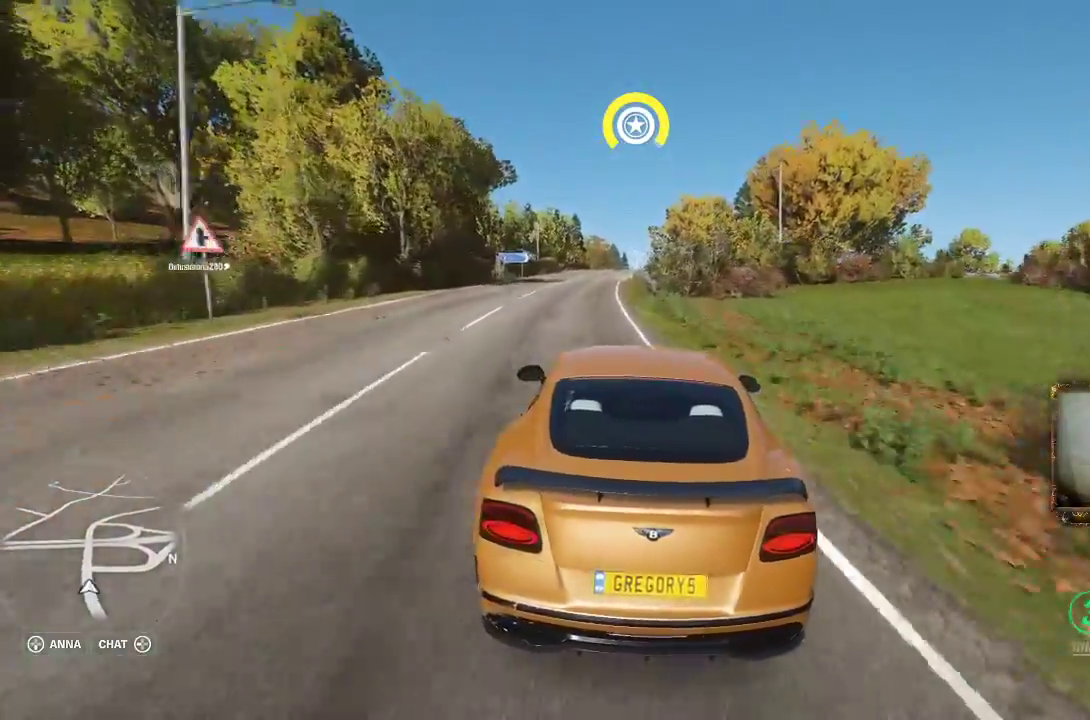
{"buttons": [], "left_stick": "center", "right_stick": "center", "events": [[233, "L2", "up"], [333, "left_stick", "center"]]}
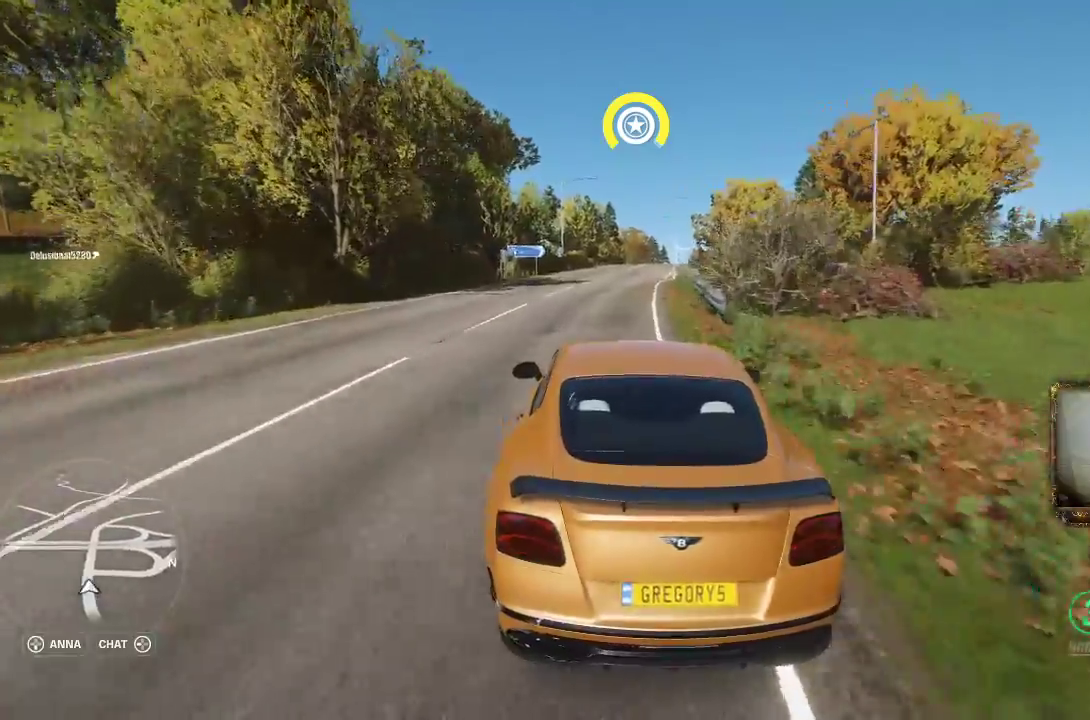
{"buttons": [], "left_stick": "center", "right_stick": "center", "events": []}
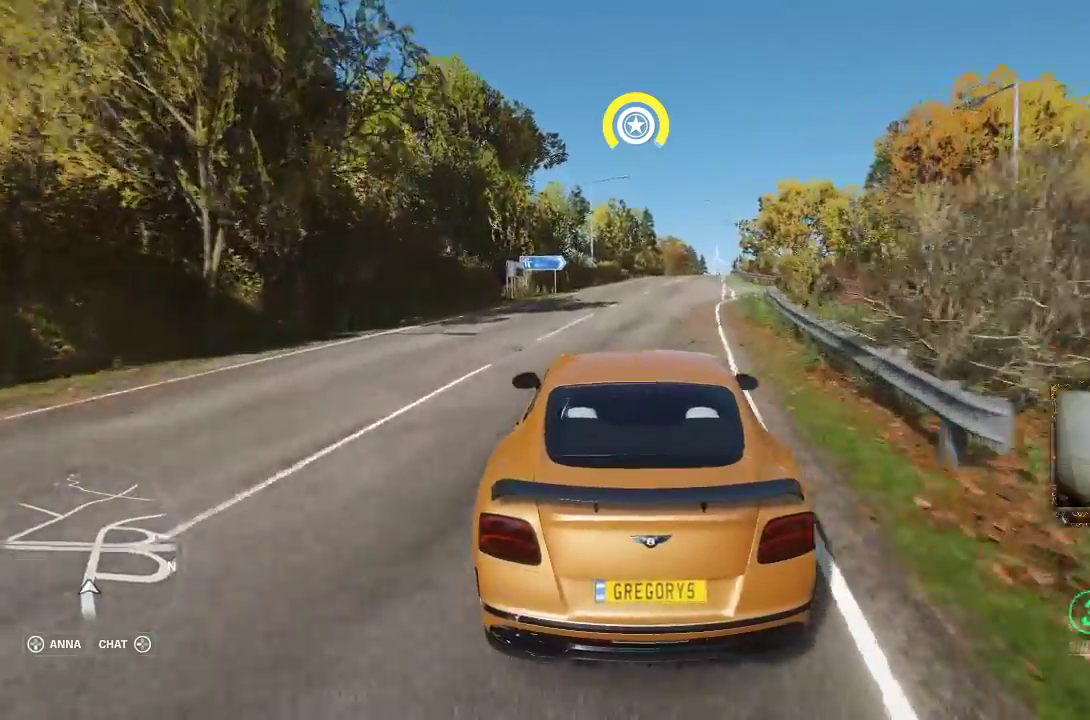
{"buttons": ["L2"], "left_stick": "right", "right_stick": "center", "events": [[133, "L2", "down"], [133, "left_stick", "right"], [333, "left_stick", "center"], [450, "left_stick", "right"]]}
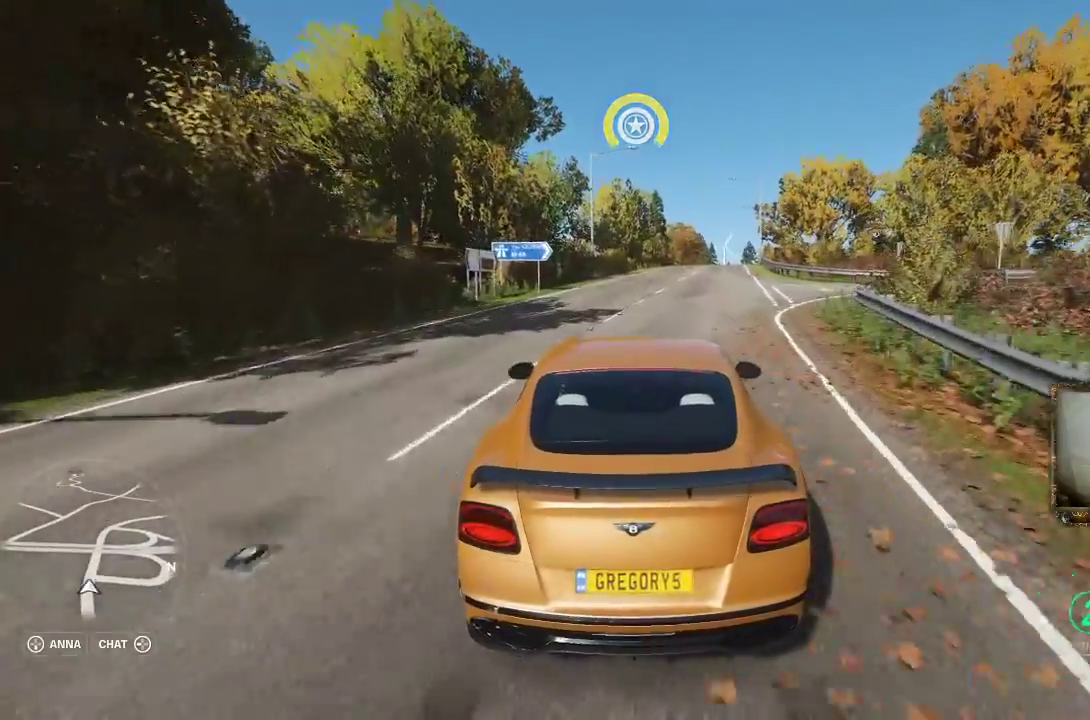
{"buttons": ["R2"], "left_stick": "right", "right_stick": "center", "events": [[133, "L2", "up"], [200, "left_stick", "up-right"], [233, "R2", "down"], [300, "left_stick", "right"]]}
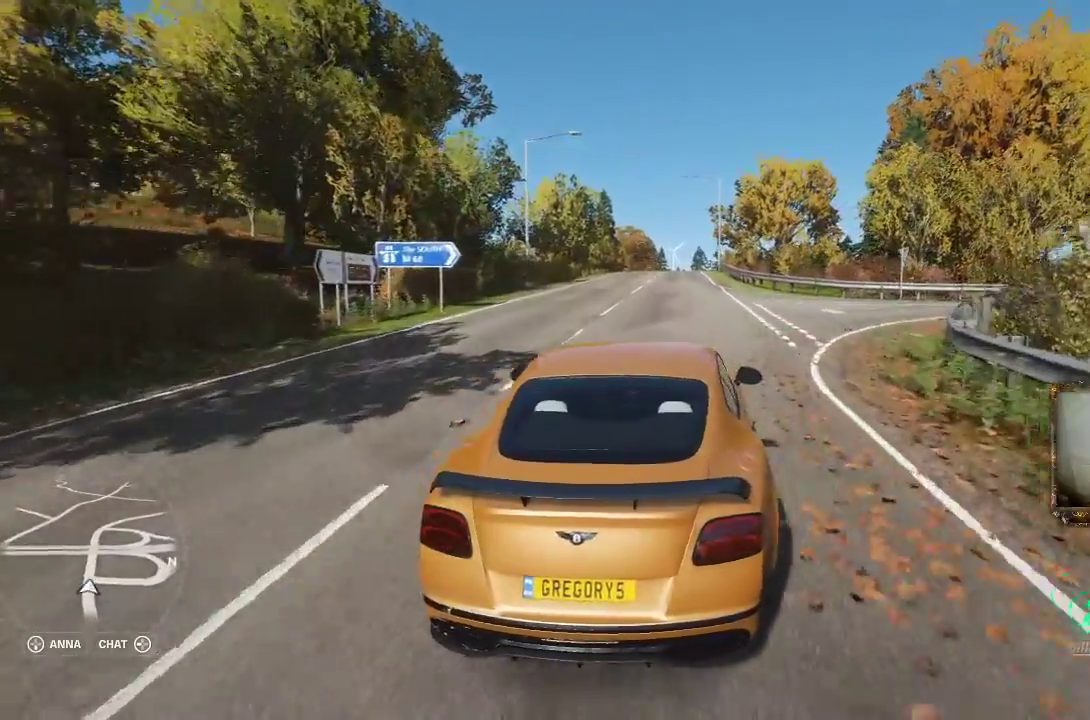
{"buttons": [], "left_stick": "right", "right_stick": "center", "events": [[233, "R2", "up"]]}
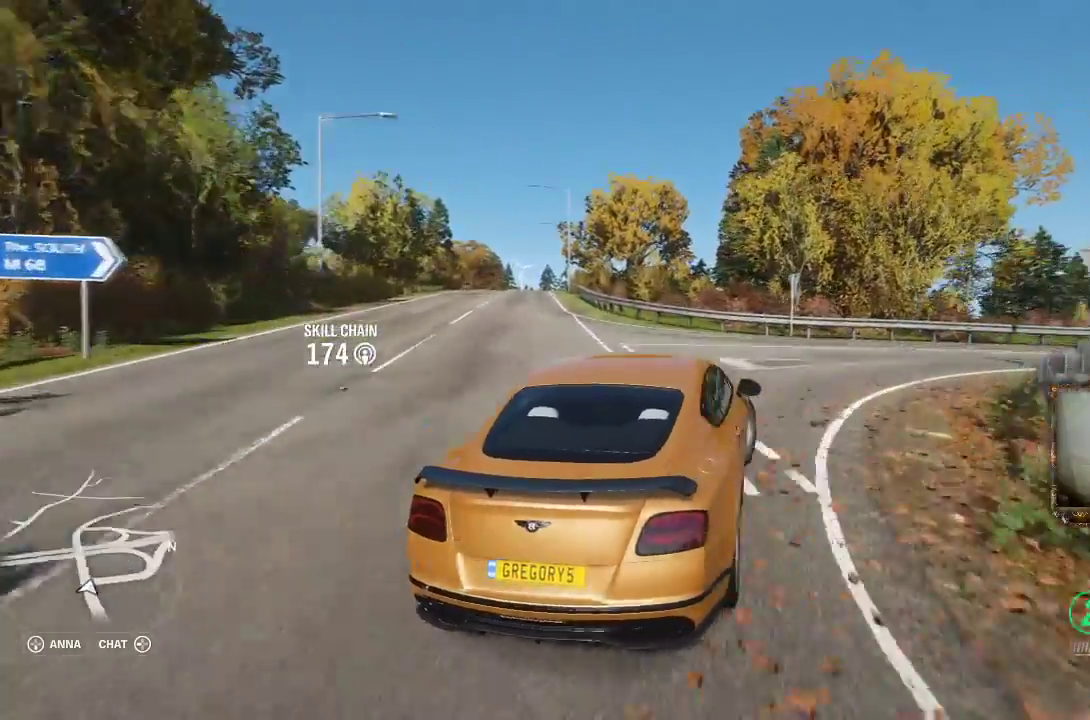
{"buttons": [], "left_stick": "right", "right_stick": "center", "events": []}
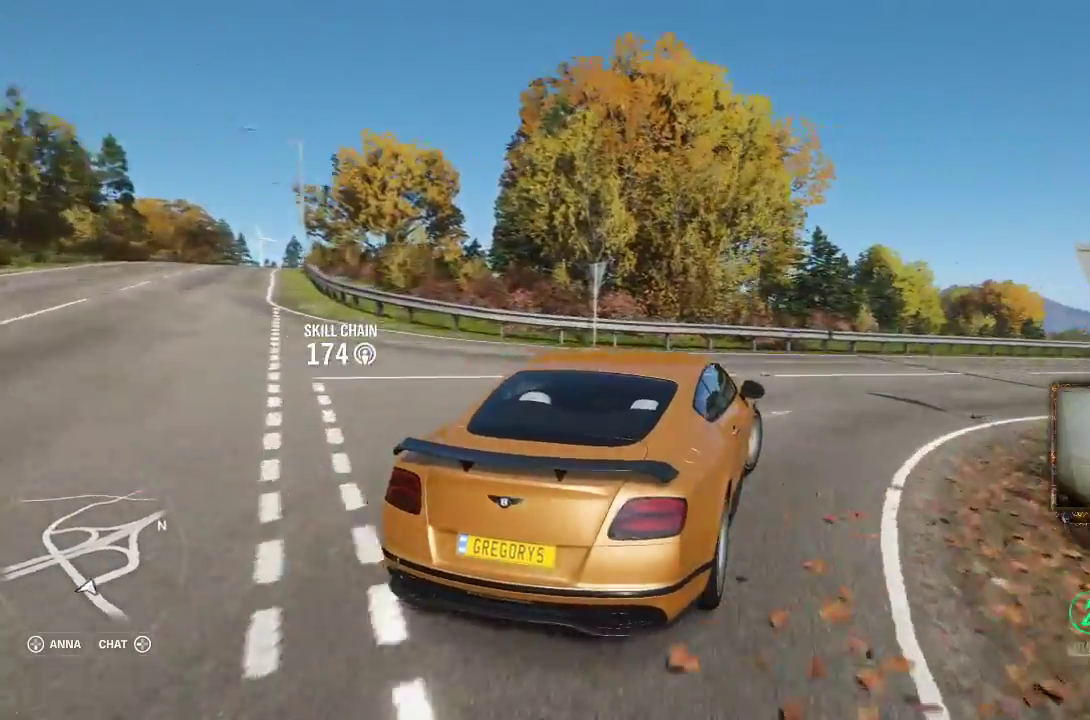
{"buttons": ["R2"], "left_stick": "up-left", "right_stick": "center", "events": [[133, "R2", "down"], [433, "left_stick", "up-left"]]}
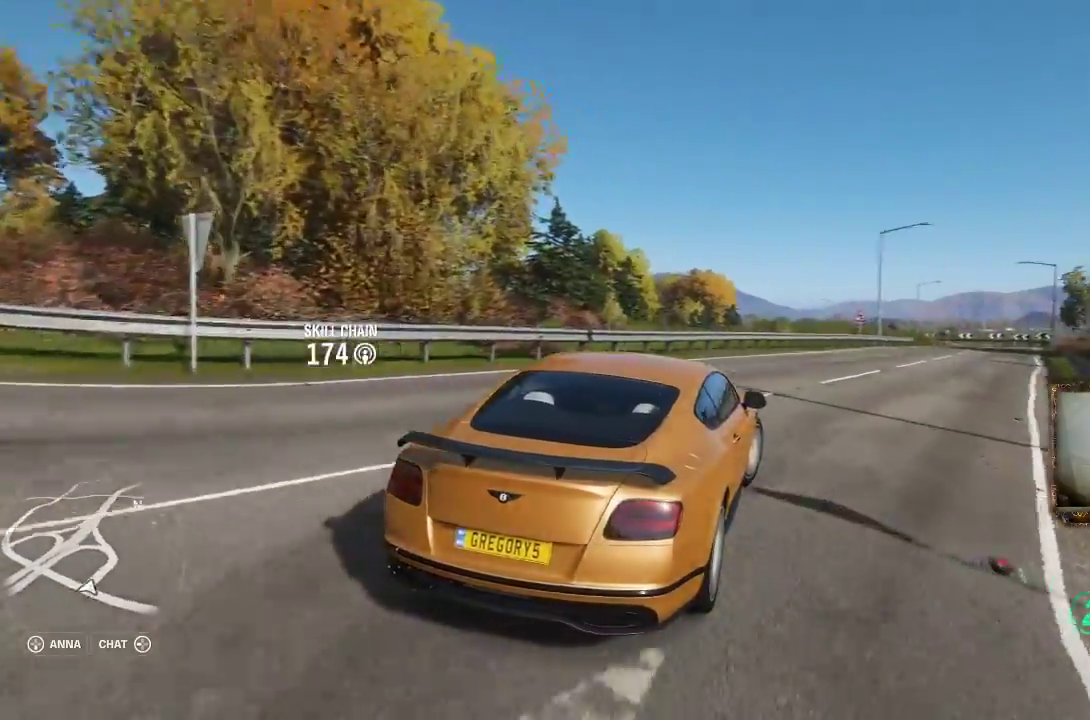
{"buttons": ["R2"], "left_stick": "right", "right_stick": "center", "events": [[17, "left_stick", "center"], [100, "left_stick", "up-right"], [200, "left_stick", "up-left"], [250, "left_stick", "left"], [367, "left_stick", "center"], [500, "left_stick", "right"]]}